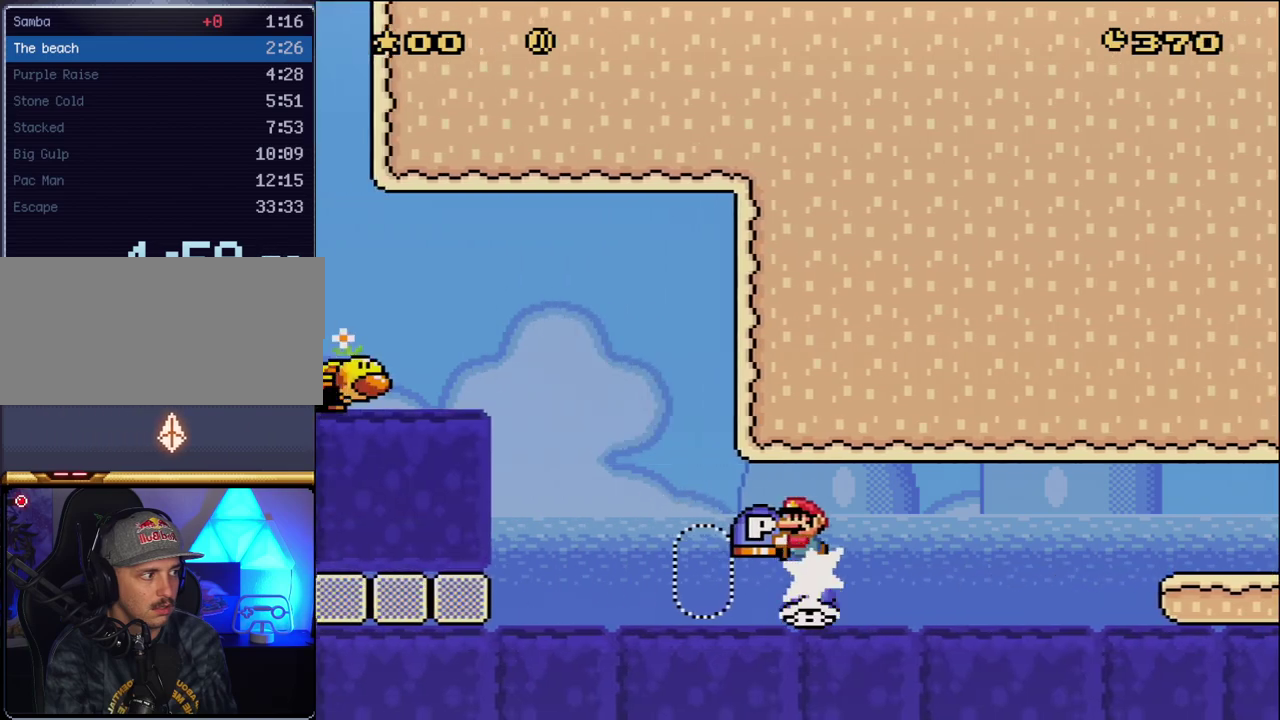
Gameplay with a controller (Nintendo layout); each line is a JSON object with the inputs held at the frame after it. "events" lists button and stick changes between this image and that frame as [ms after this image, input, new state], when the widget could be followed in between. Not read: L3 R3.
{"buttons": ["B", "Y", "DPAD_LEFT"], "events": [[233, "B", "down"]]}
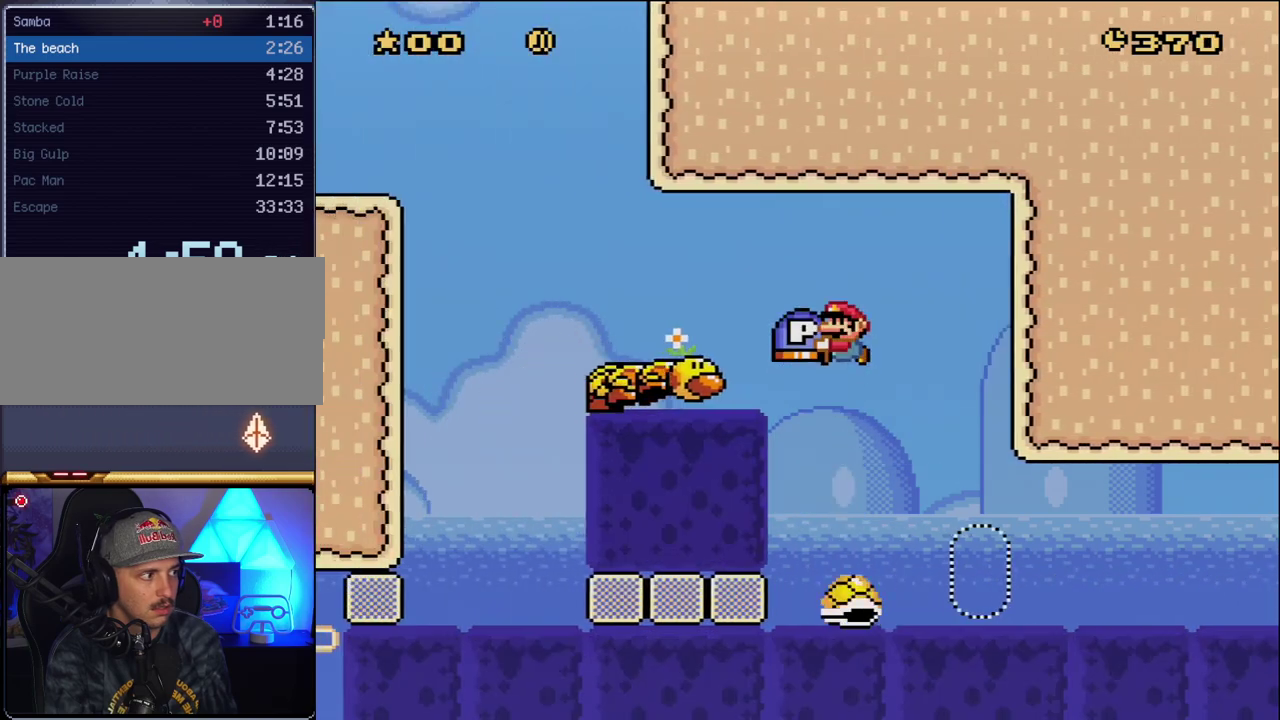
{"buttons": ["B", "Y", "DPAD_LEFT"], "events": [[83, "B", "up"], [233, "B", "down"]]}
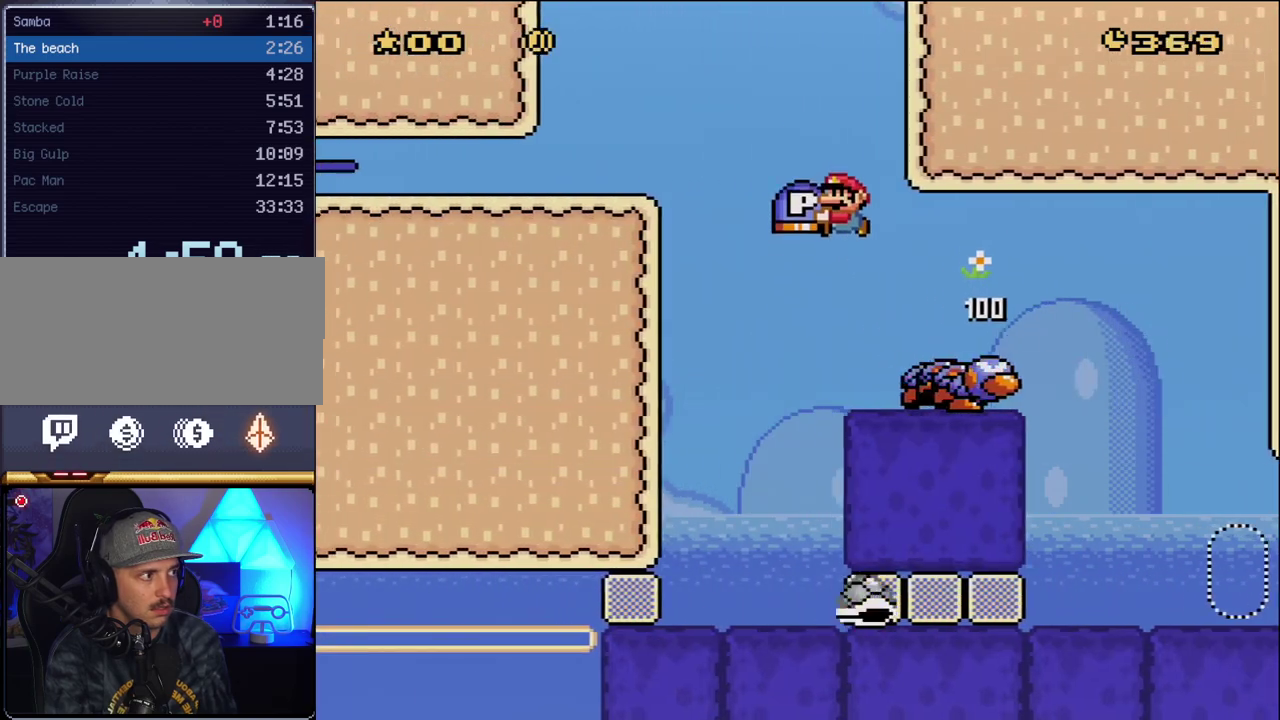
{"buttons": ["Y", "DPAD_LEFT"], "events": [[200, "B", "up"]]}
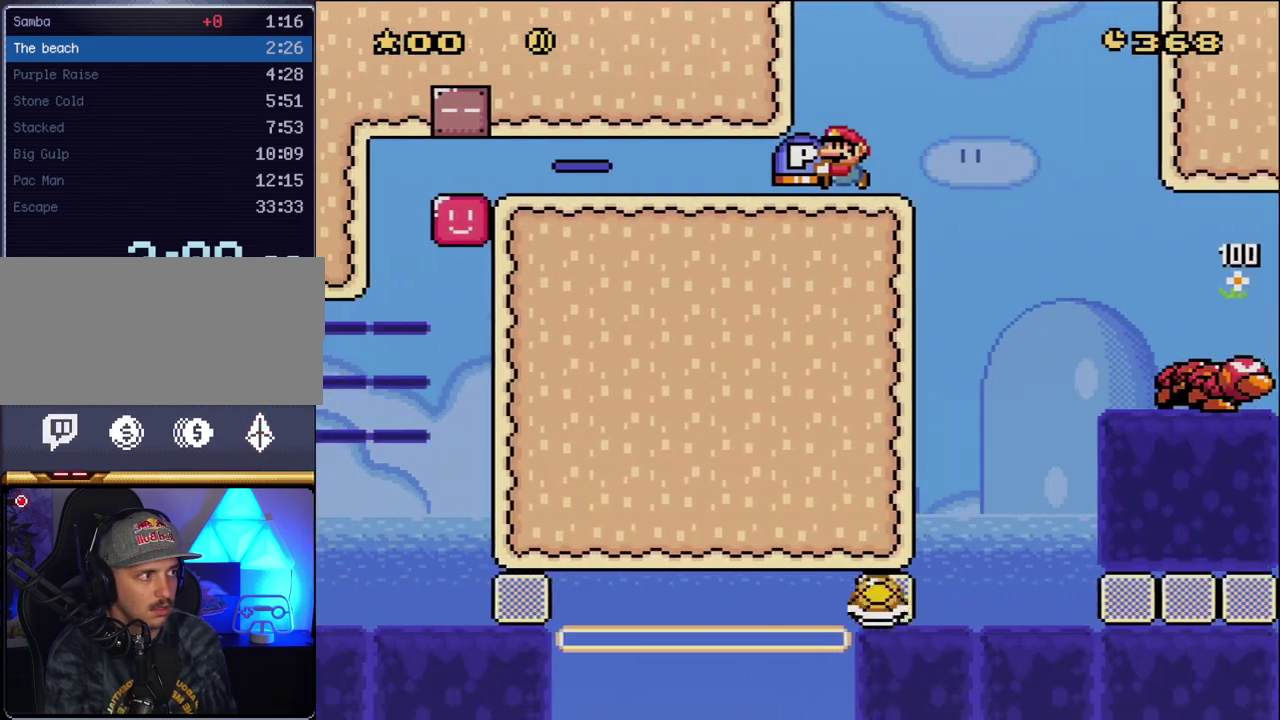
{"buttons": ["Y", "DPAD_LEFT"], "events": []}
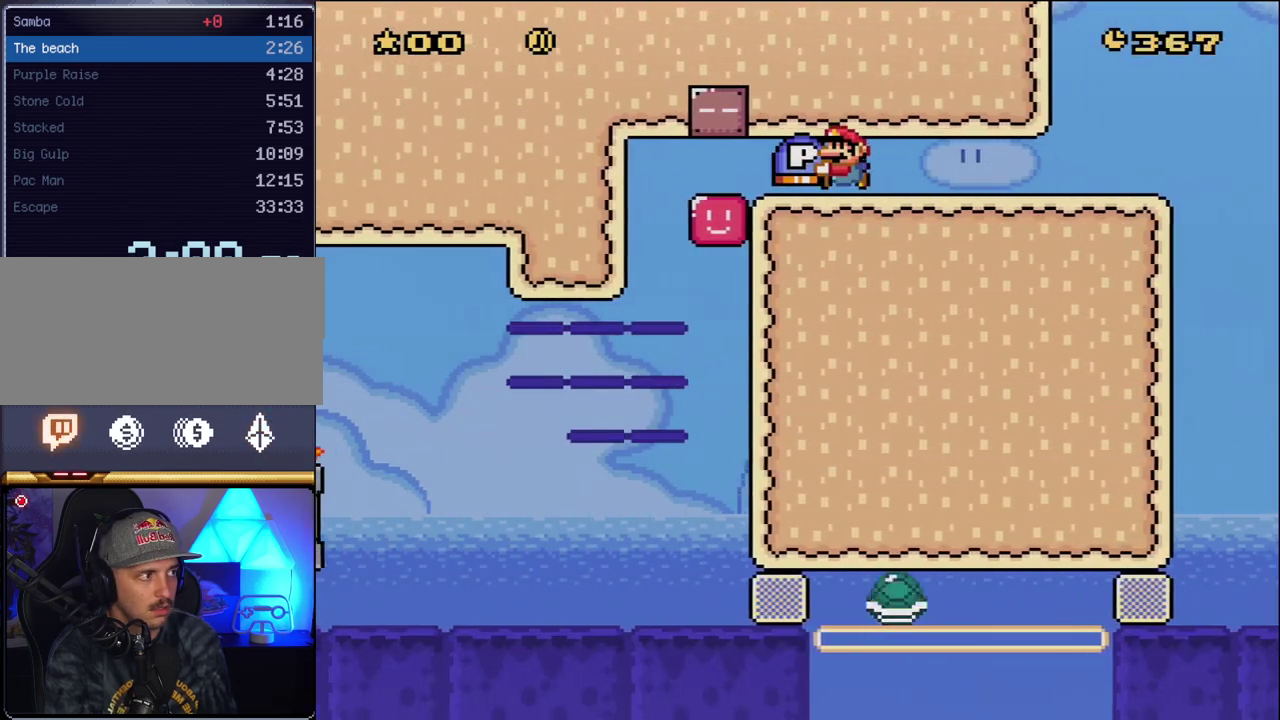
{"buttons": ["Y", "DPAD_LEFT"], "events": []}
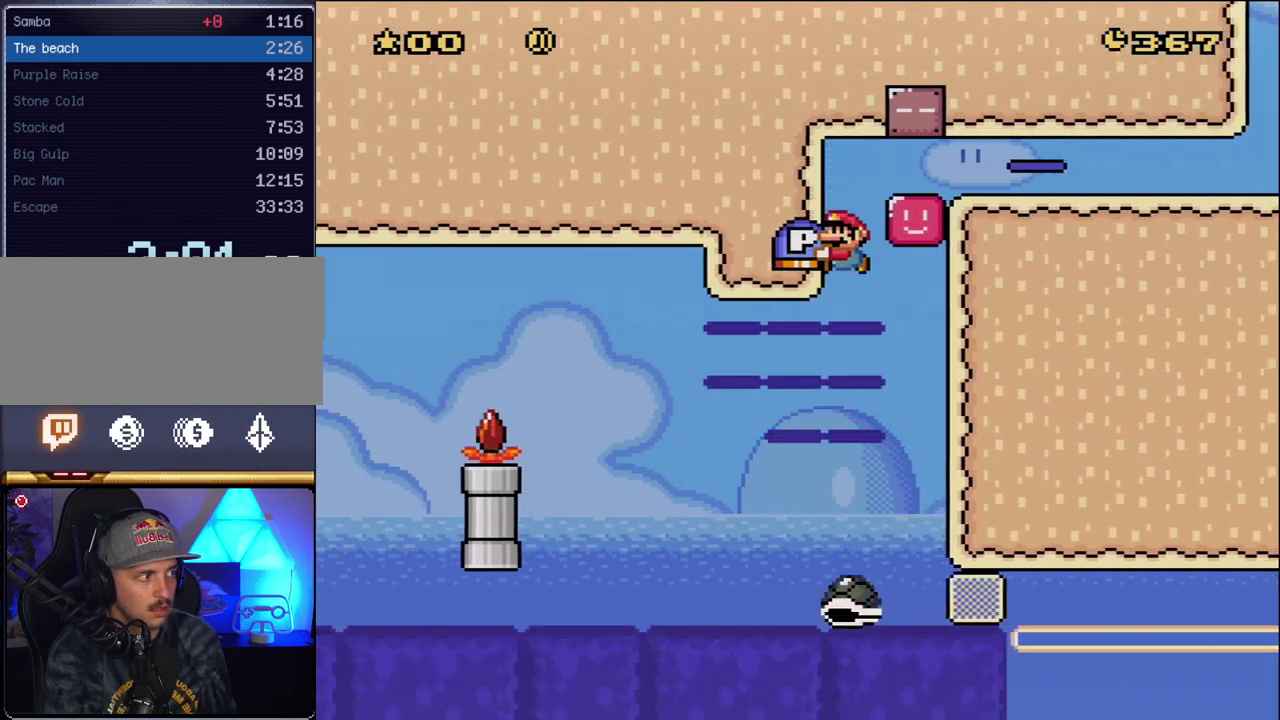
{"buttons": ["B", "Y", "DPAD_LEFT"], "events": [[83, "B", "down"]]}
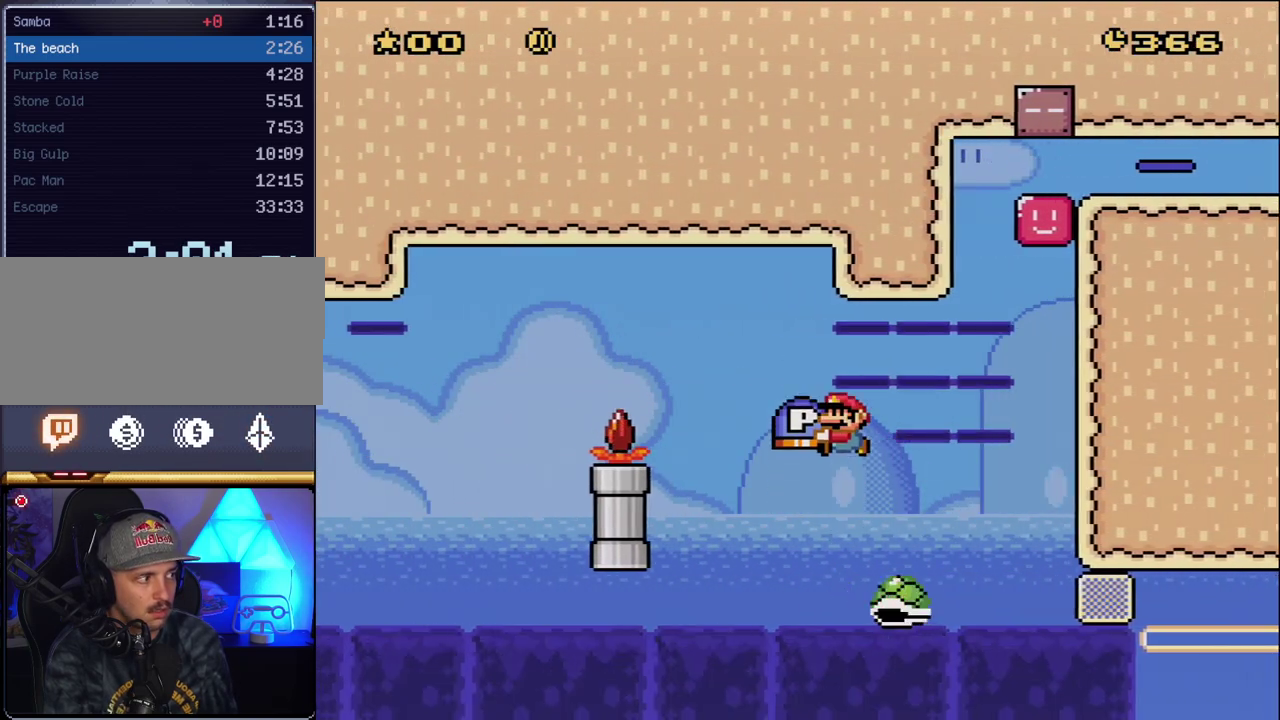
{"buttons": ["B", "Y", "DPAD_LEFT"], "events": []}
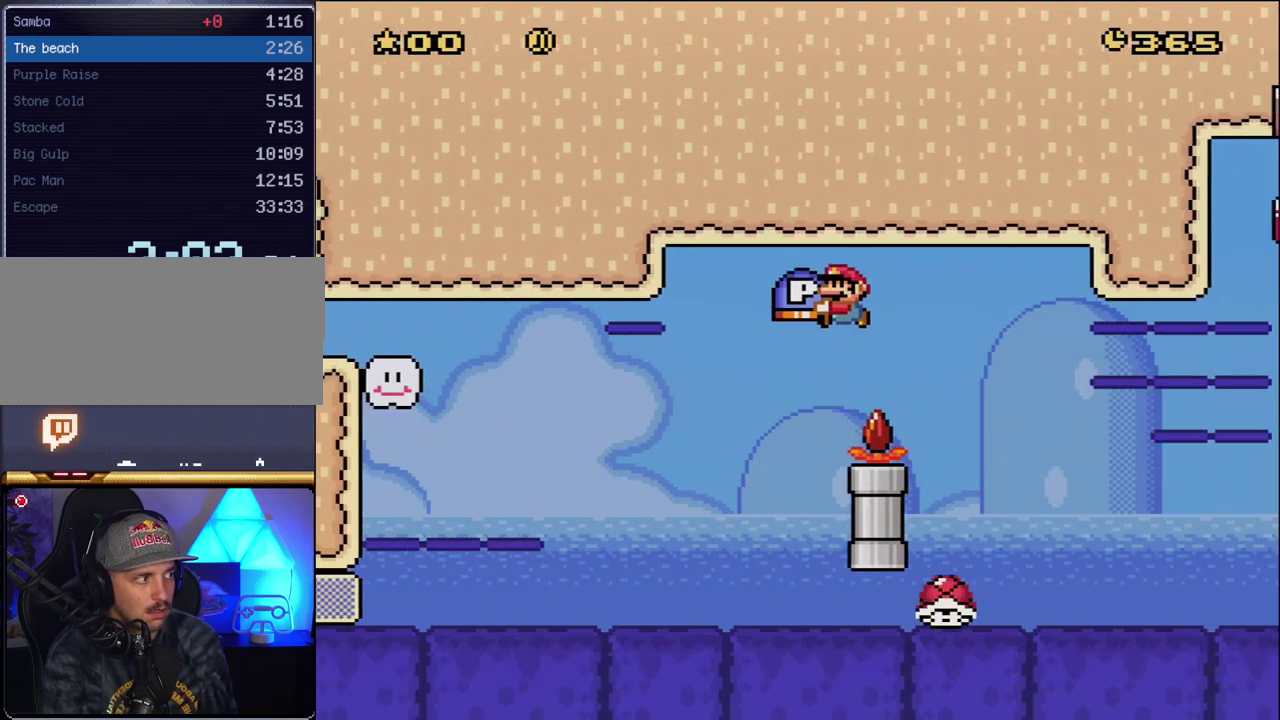
{"buttons": ["Y", "DPAD_LEFT"], "events": [[50, "DPAD_LEFT", "up"], [83, "DPAD_RIGHT", "down"], [200, "DPAD_RIGHT", "up"], [233, "DPAD_LEFT", "down"], [267, "B", "up"]]}
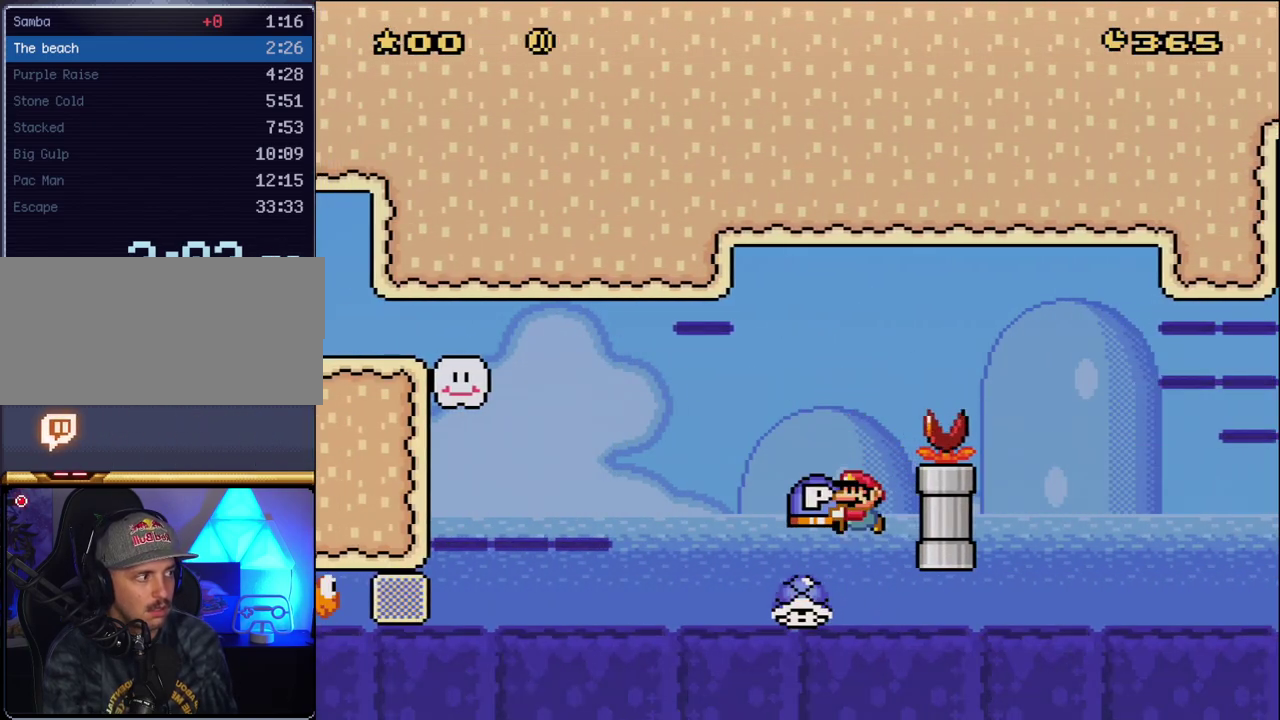
{"buttons": ["B", "Y"], "events": [[167, "B", "down"], [483, "DPAD_LEFT", "up"]]}
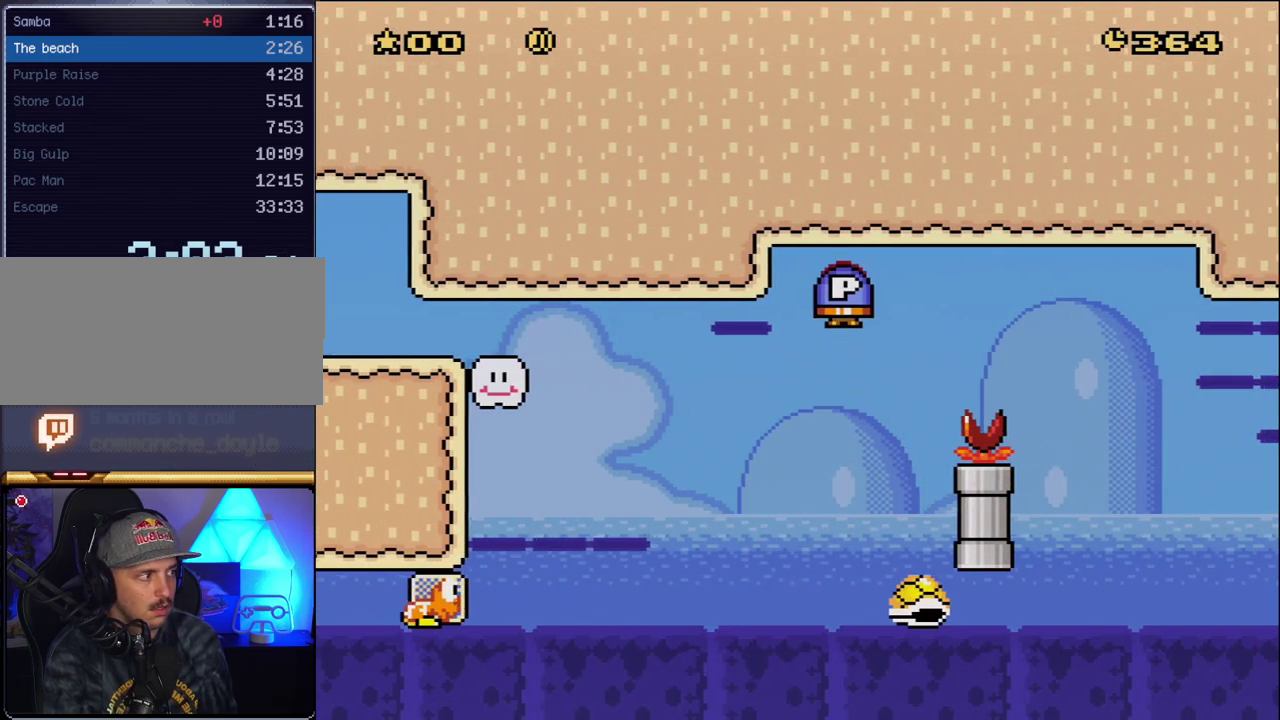
{"buttons": ["B", "Y"], "events": [[17, "DPAD_RIGHT", "down"], [200, "DPAD_LEFT", "down"], [200, "DPAD_RIGHT", "up"], [483, "DPAD_LEFT", "up"]]}
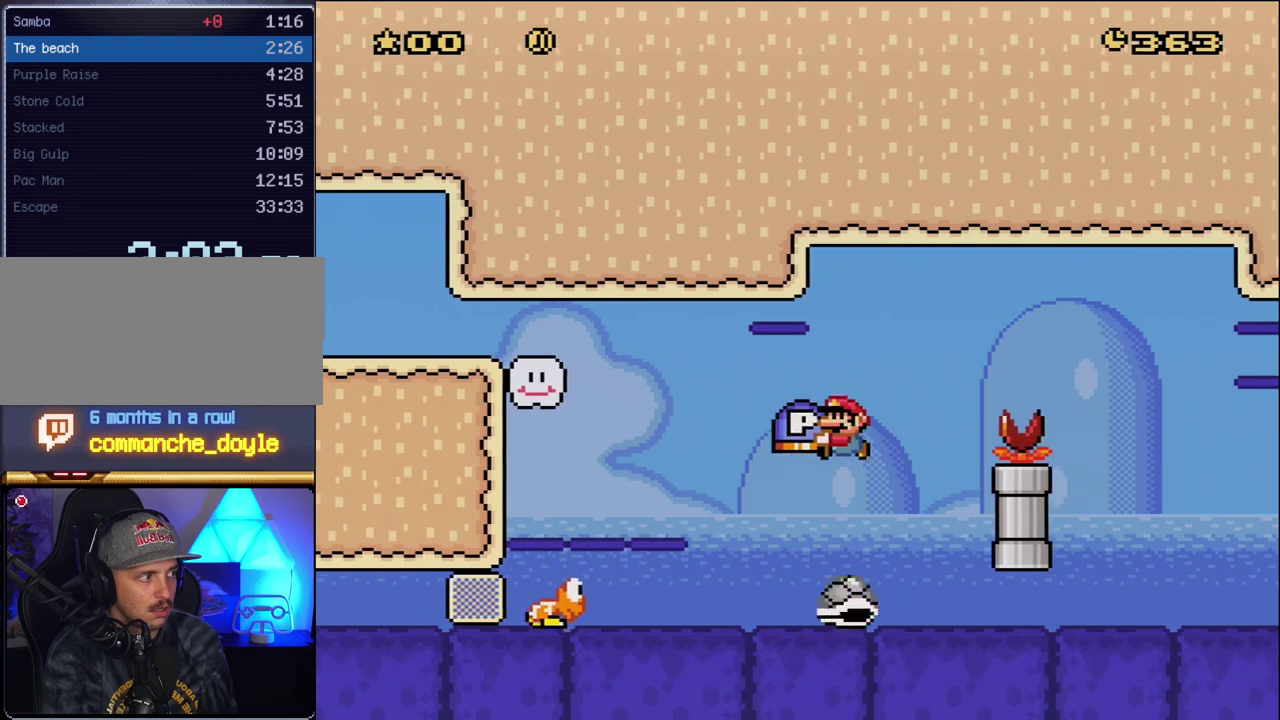
{"buttons": ["B", "Y", "DPAD_LEFT"], "events": [[83, "DPAD_LEFT", "down"]]}
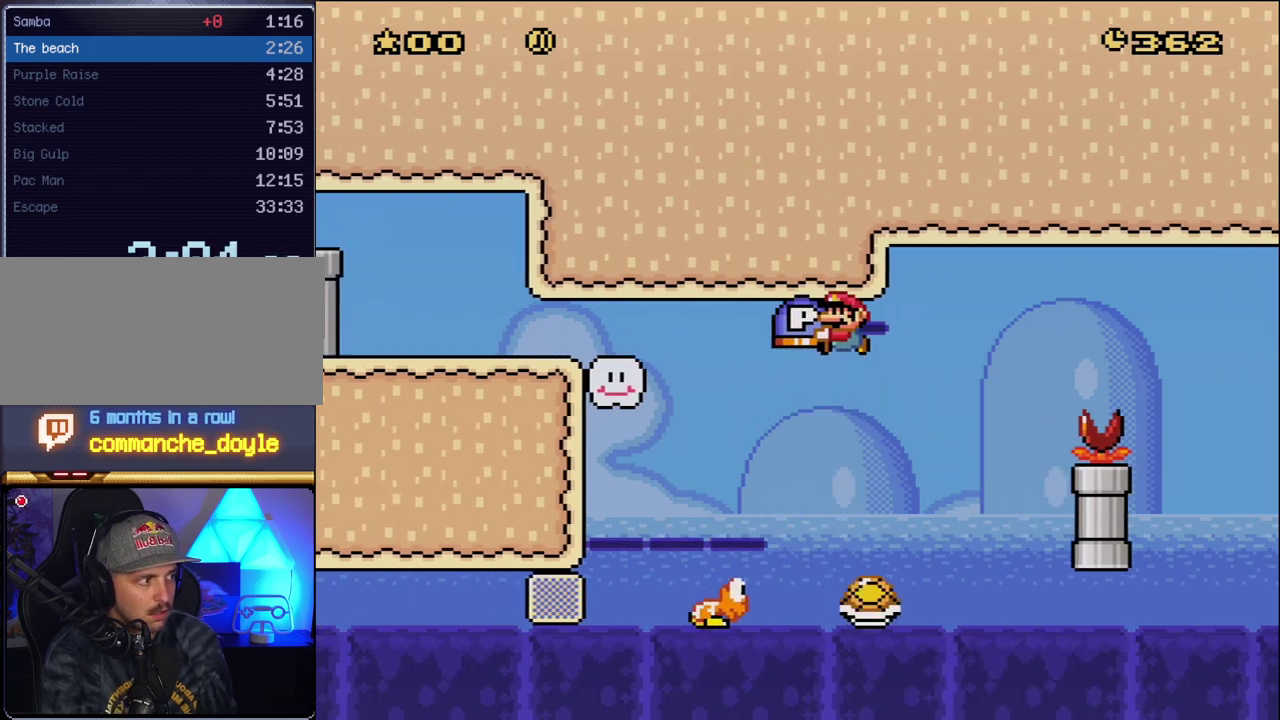
{"buttons": ["B", "Y", "DPAD_LEFT"], "events": [[133, "B", "up"], [133, "DPAD_LEFT", "up"], [133, "DPAD_RIGHT", "down"], [233, "B", "down"], [233, "DPAD_DOWN", "down"], [233, "DPAD_RIGHT", "up"], [267, "DPAD_LEFT", "down"], [300, "DPAD_DOWN", "up"]]}
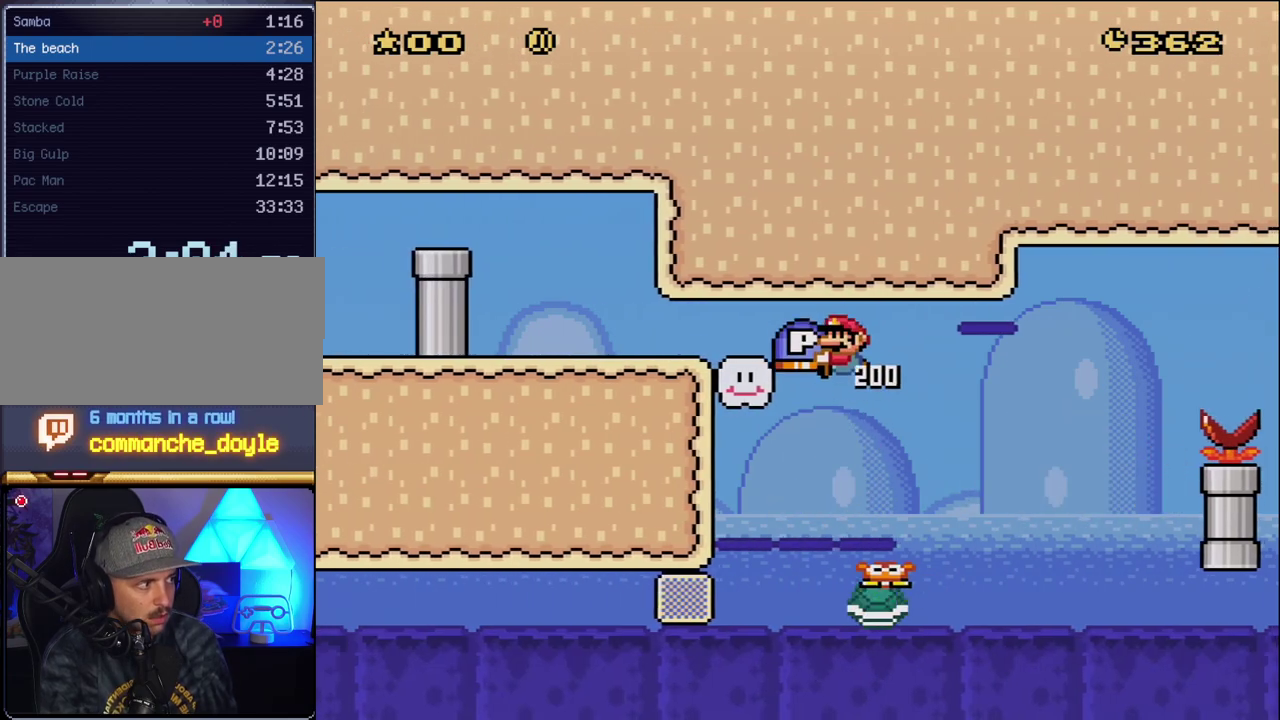
{"buttons": ["B", "Y", "DPAD_LEFT"], "events": [[50, "DPAD_LEFT", "up"], [83, "DPAD_RIGHT", "down"], [133, "DPAD_LEFT", "down"], [133, "DPAD_RIGHT", "up"]]}
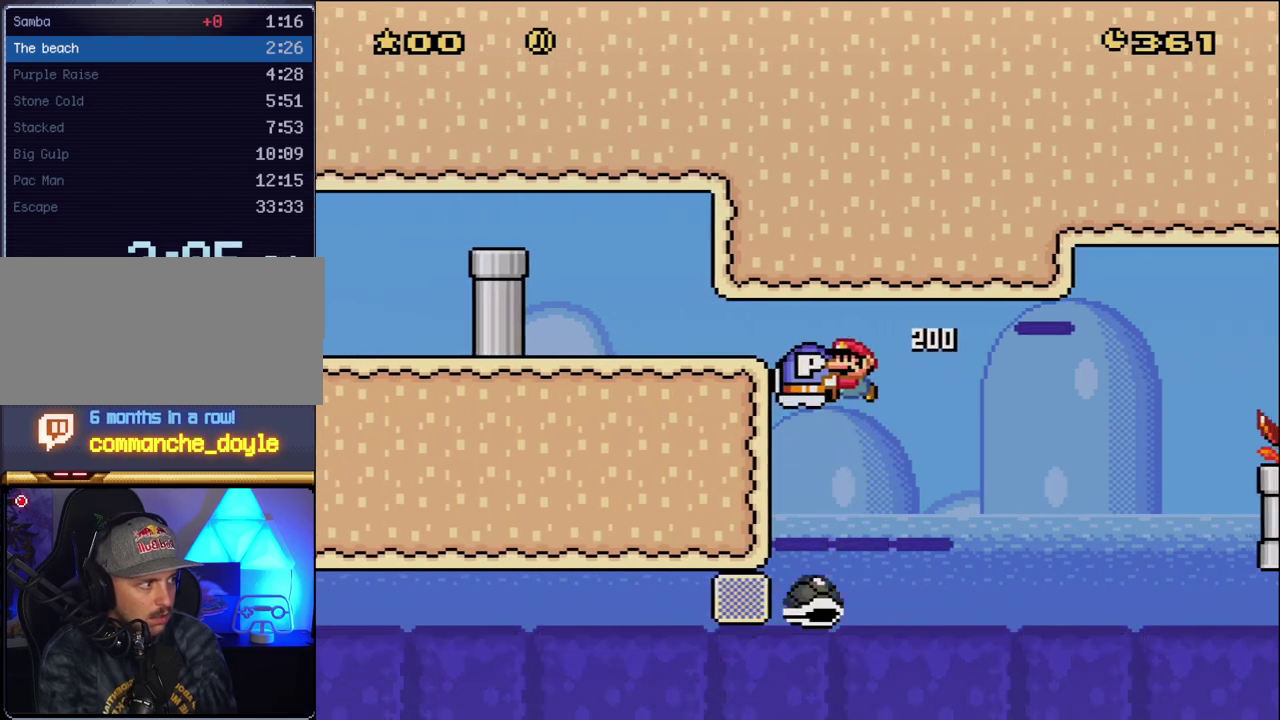
{"buttons": ["Y", "DPAD_LEFT"], "events": [[267, "B", "up"]]}
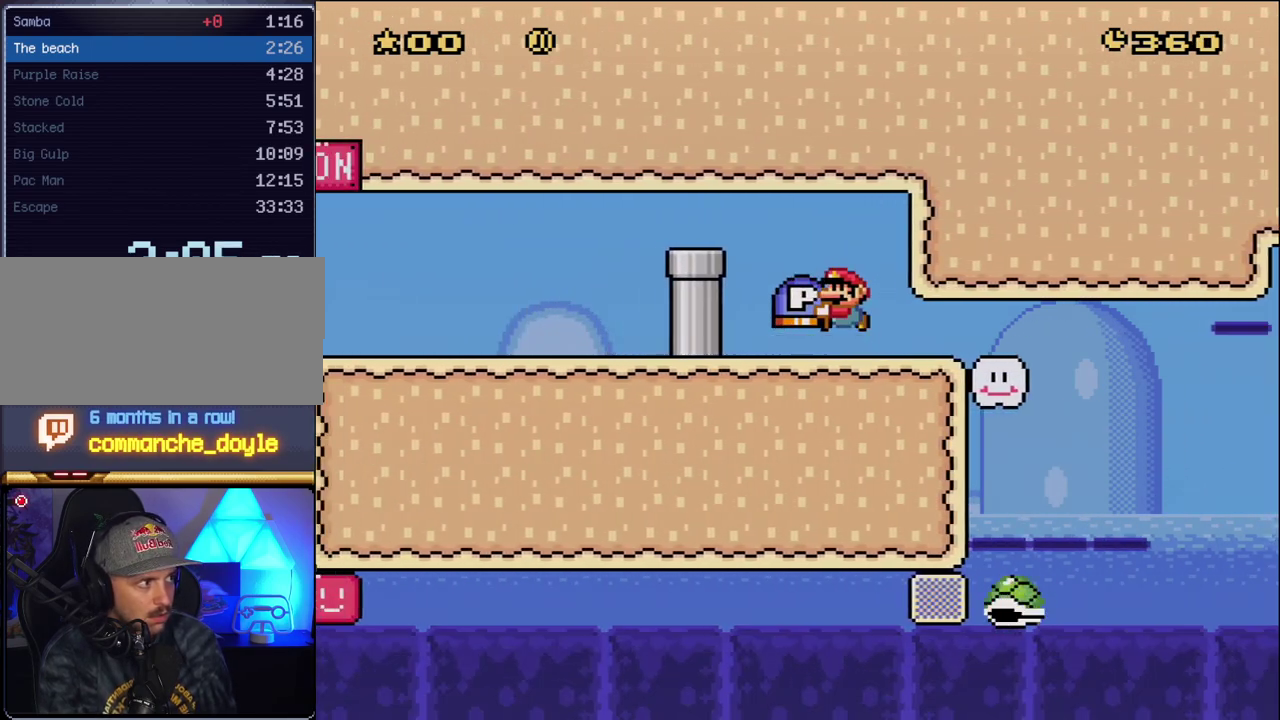
{"buttons": ["Y", "DPAD_RIGHT"], "events": [[17, "B", "down"], [417, "B", "up"], [483, "DPAD_LEFT", "up"], [483, "DPAD_RIGHT", "down"]]}
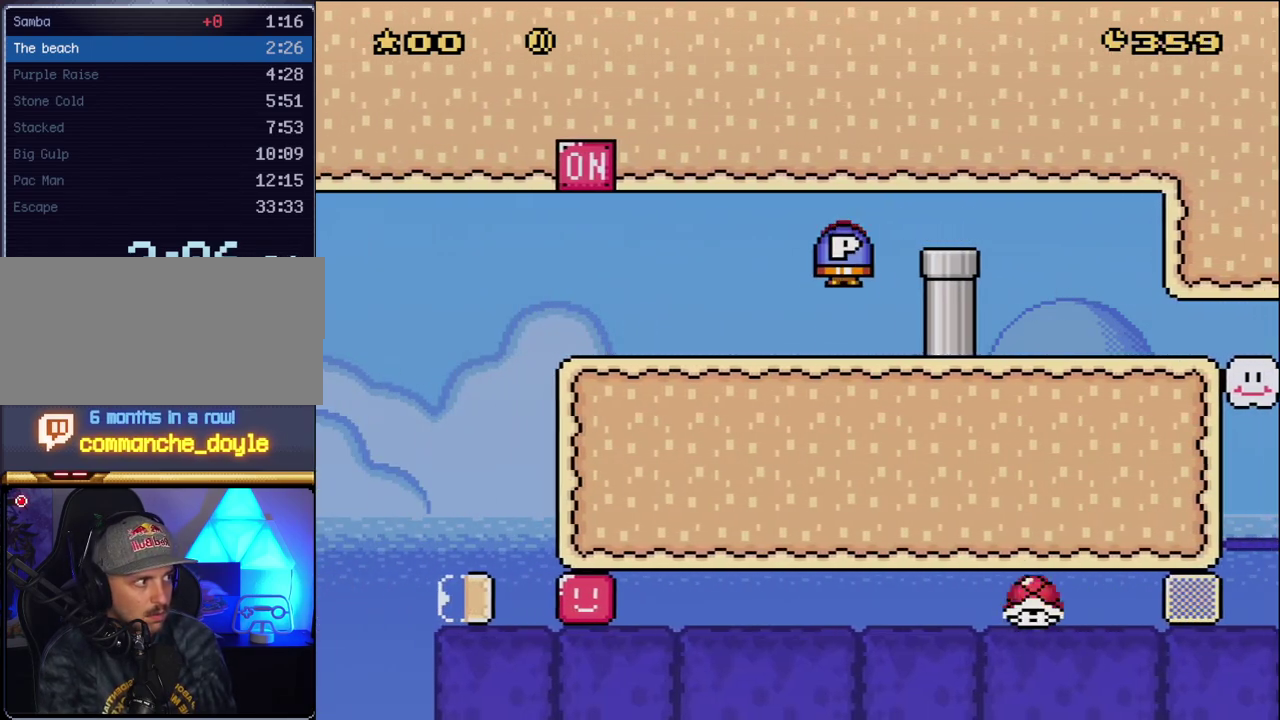
{"buttons": ["B", "DPAD_LEFT"], "events": [[117, "DPAD_LEFT", "down"], [117, "DPAD_RIGHT", "up"], [200, "DPAD_DOWN", "down"], [233, "DPAD_LEFT", "up"], [233, "Y", "up"], [333, "B", "down"], [367, "DPAD_LEFT", "down"], [383, "DPAD_DOWN", "up"]]}
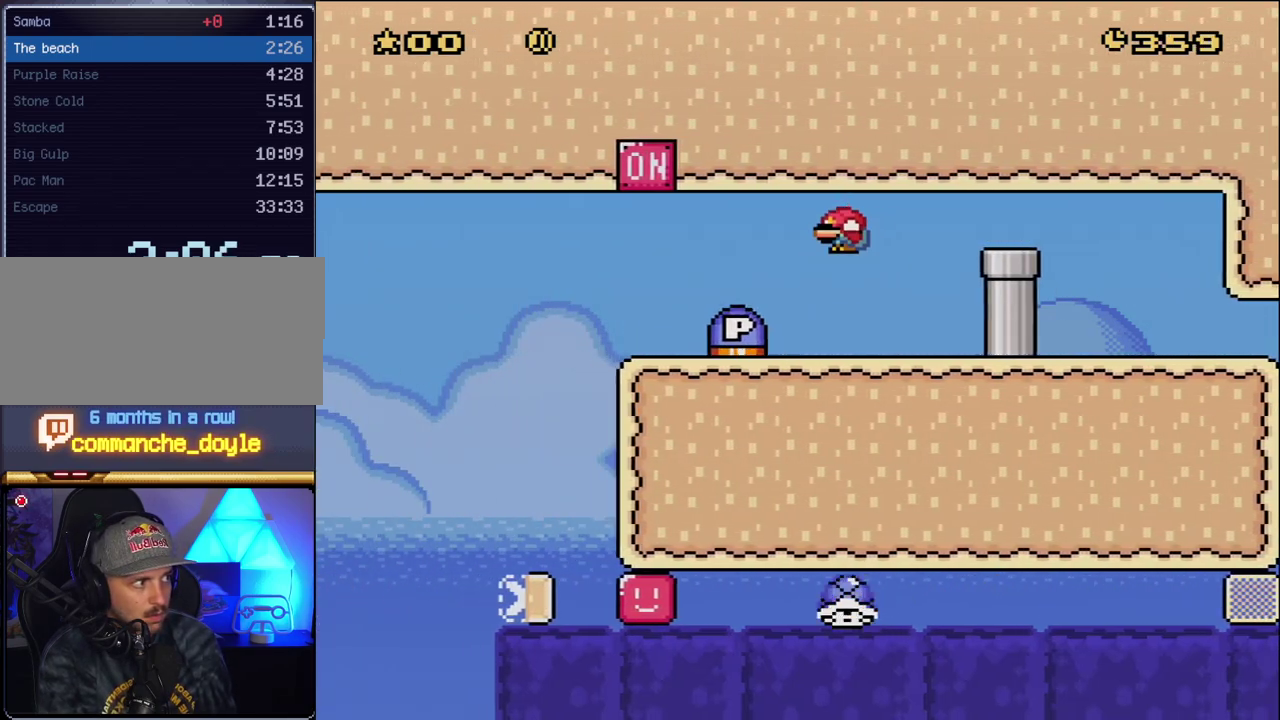
{"buttons": ["DPAD_LEFT"], "events": [[300, "B", "up"]]}
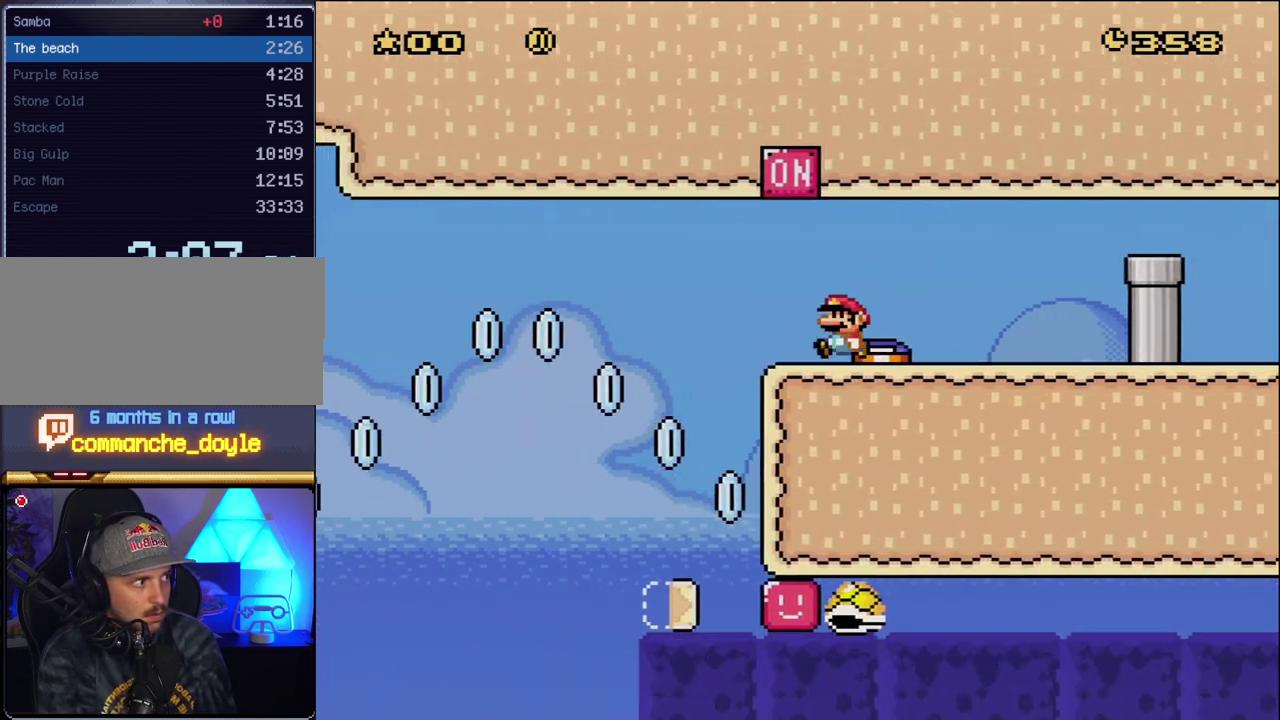
{"buttons": [], "events": [[83, "B", "down"], [83, "DPAD_LEFT", "up"], [167, "DPAD_RIGHT", "down"], [333, "B", "up"], [367, "DPAD_LEFT", "down"], [367, "DPAD_RIGHT", "up"], [483, "DPAD_LEFT", "up"]]}
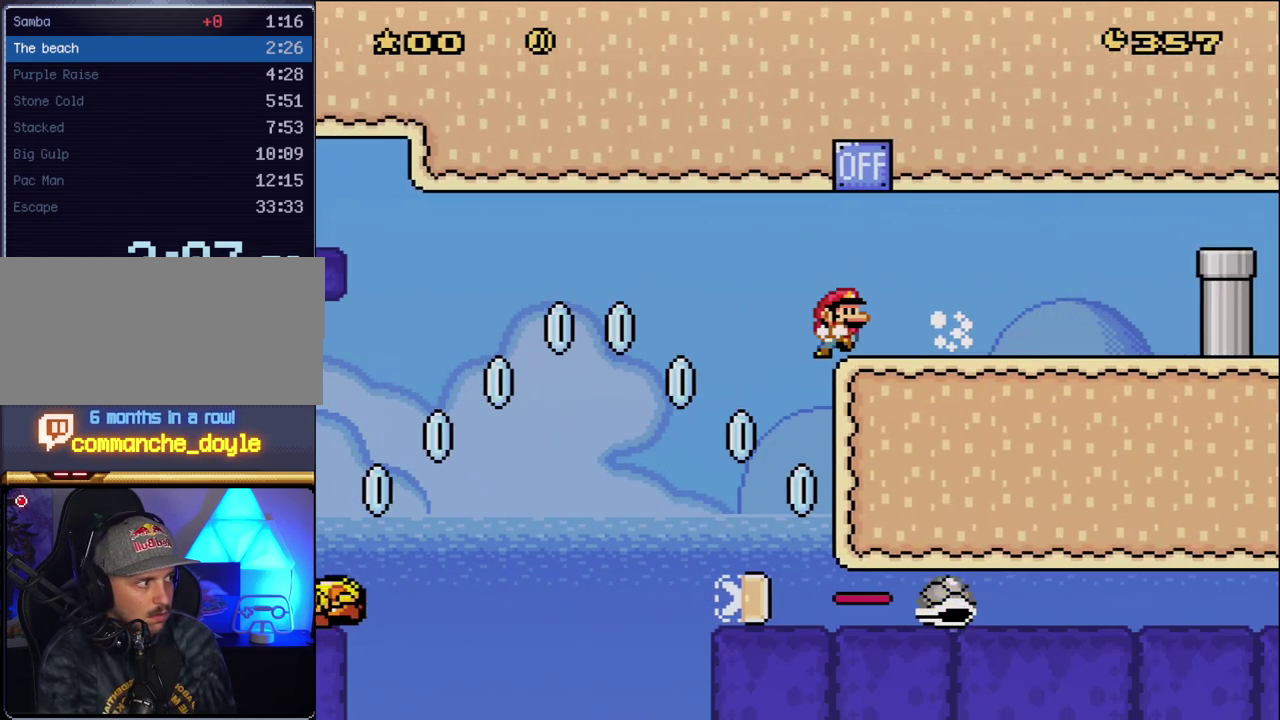
{"buttons": [], "events": [[17, "DPAD_RIGHT", "down"], [150, "DPAD_RIGHT", "up"], [200, "B", "down"], [450, "B", "up"]]}
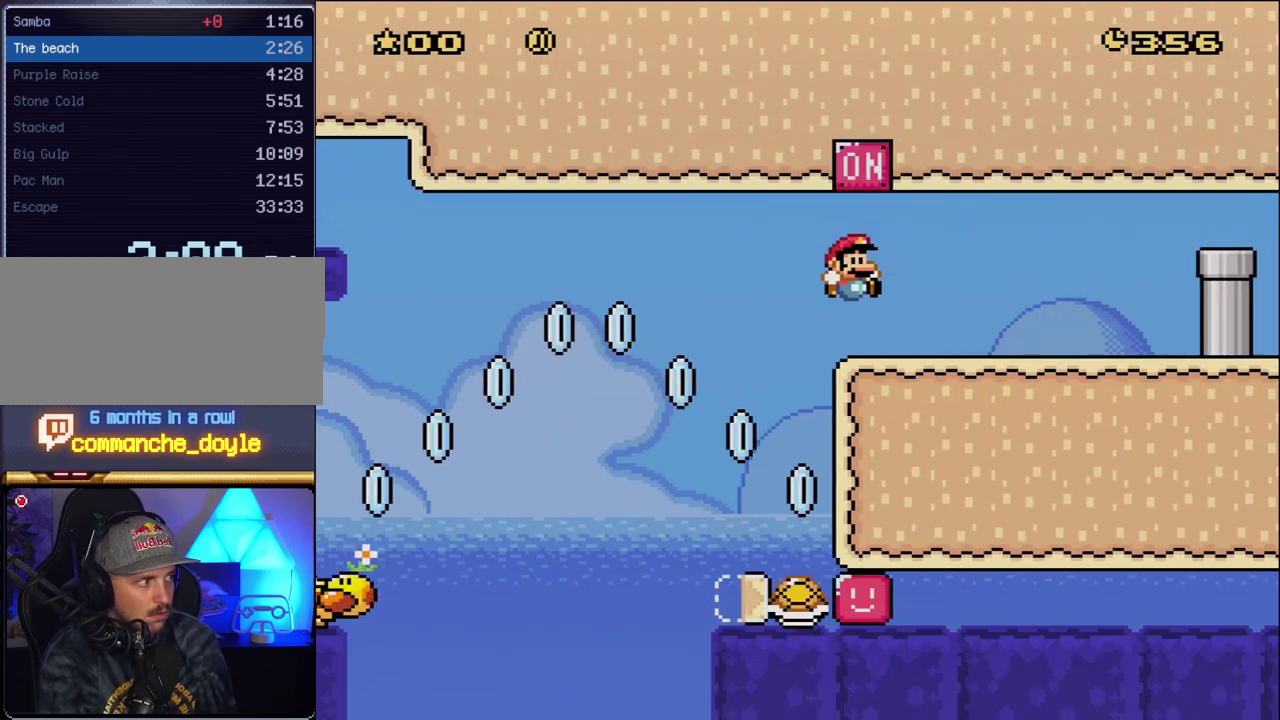
{"buttons": ["Y", "DPAD_RIGHT"], "events": [[83, "DPAD_LEFT", "down"], [117, "Y", "down"], [383, "DPAD_LEFT", "up"], [417, "DPAD_RIGHT", "down"]]}
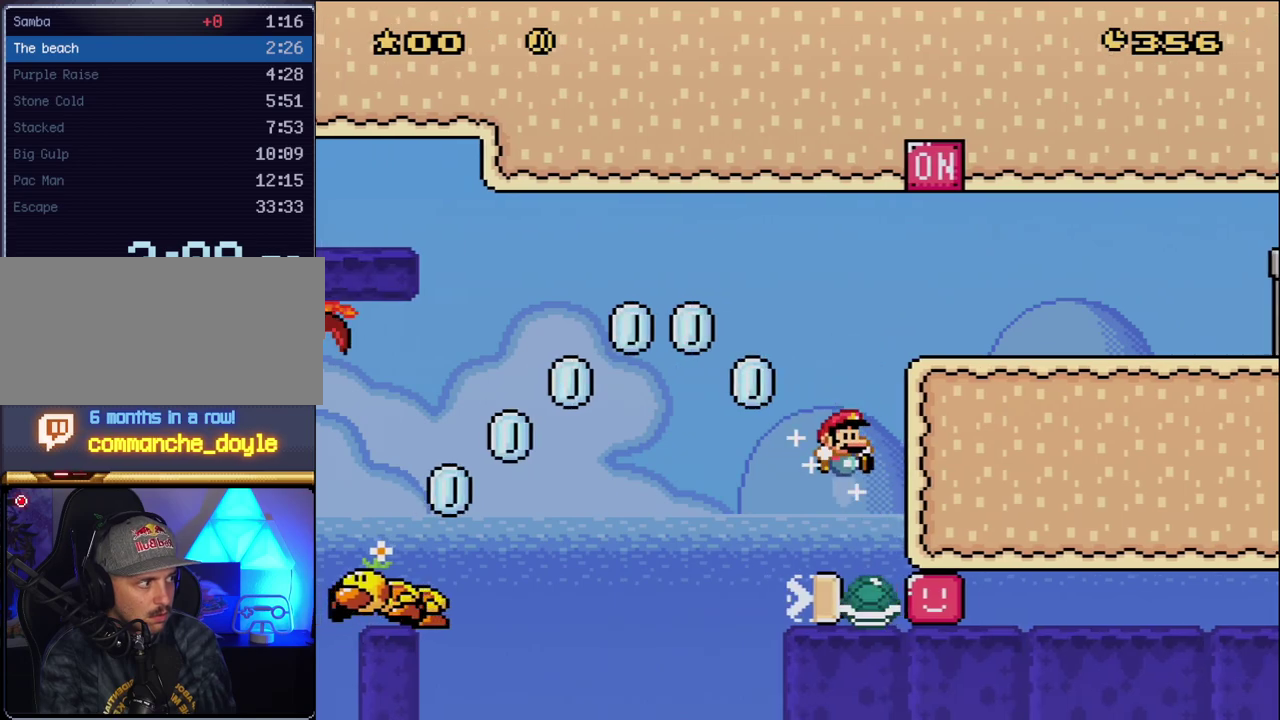
{"buttons": ["B", "Y", "DPAD_LEFT"], "events": [[50, "DPAD_RIGHT", "up"], [83, "B", "down"], [83, "DPAD_LEFT", "down"]]}
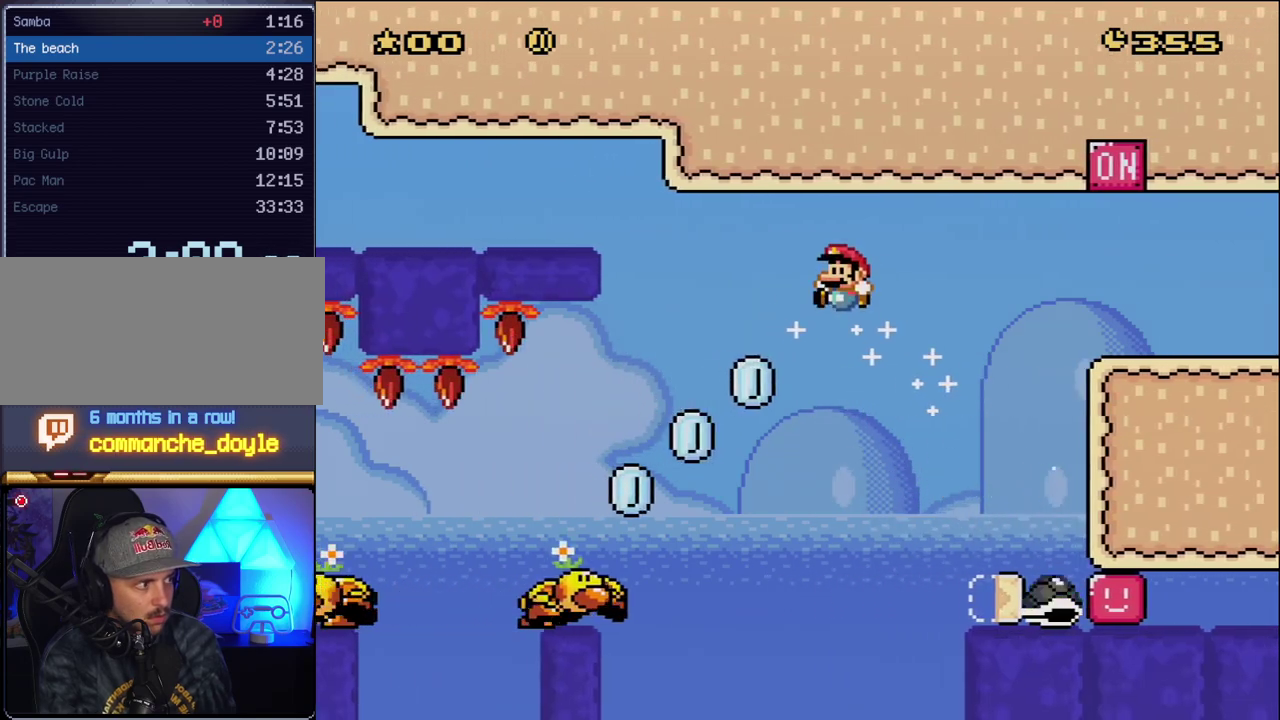
{"buttons": ["Y", "DPAD_LEFT"], "events": [[267, "B", "up"]]}
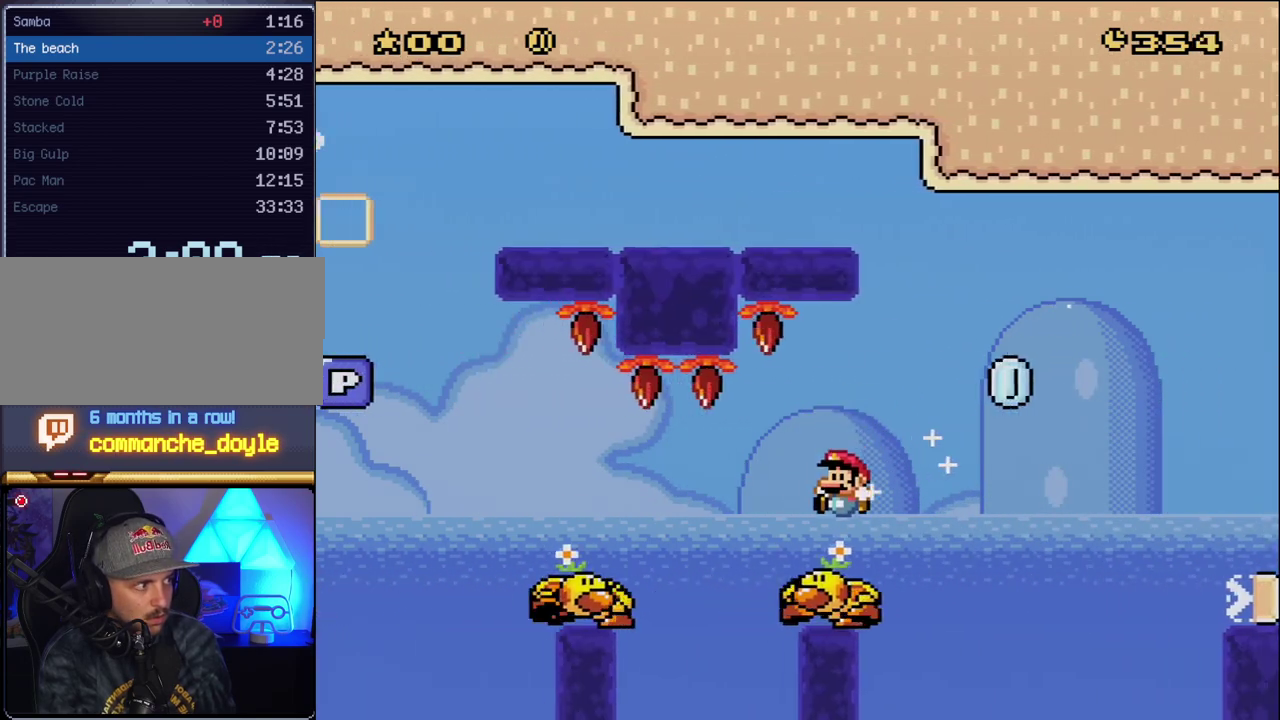
{"buttons": ["B", "Y", "DPAD_LEFT"], "events": [[233, "B", "down"]]}
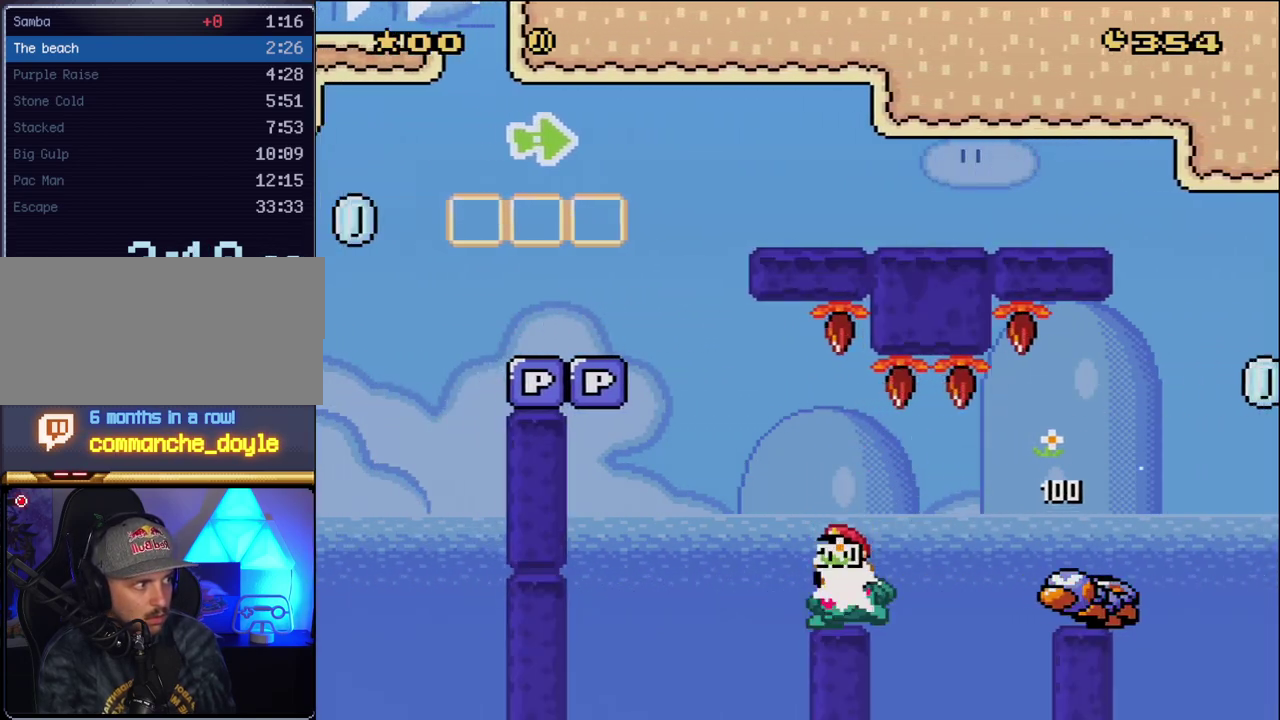
{"buttons": ["Y", "DPAD_LEFT"], "events": [[333, "B", "up"]]}
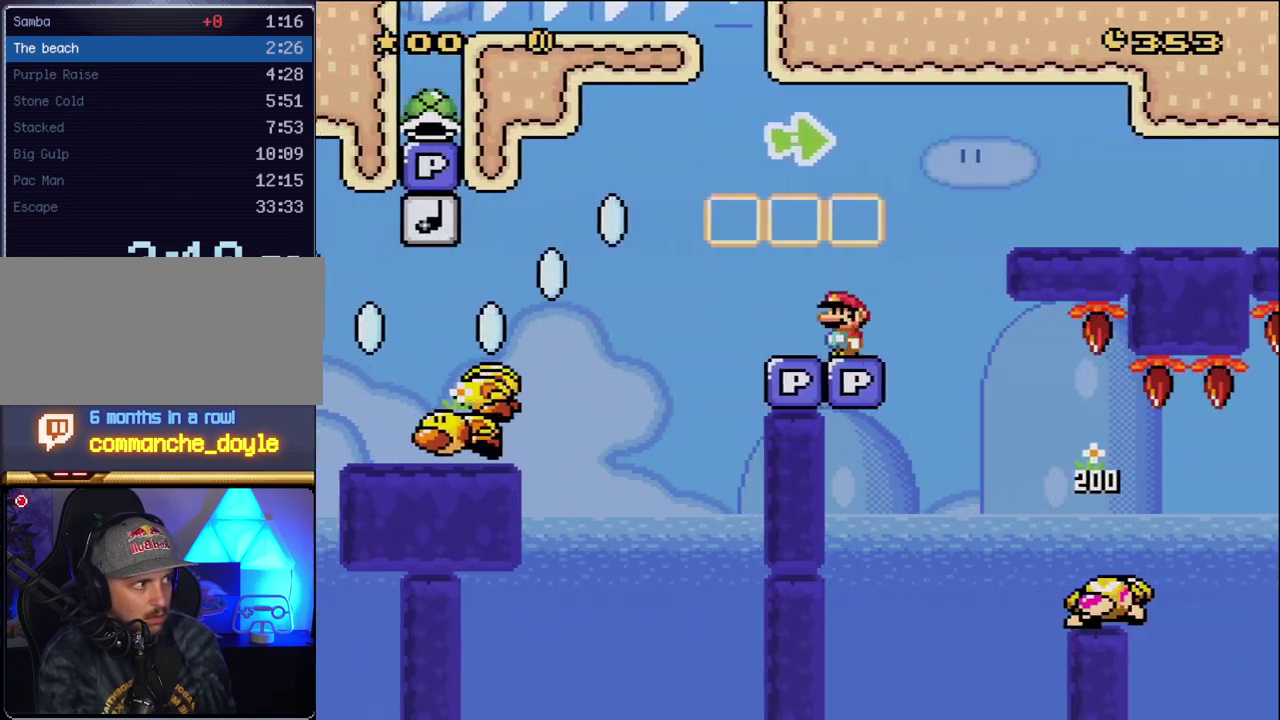
{"buttons": ["Y", "DPAD_LEFT"], "events": [[117, "B", "down"], [233, "B", "up"]]}
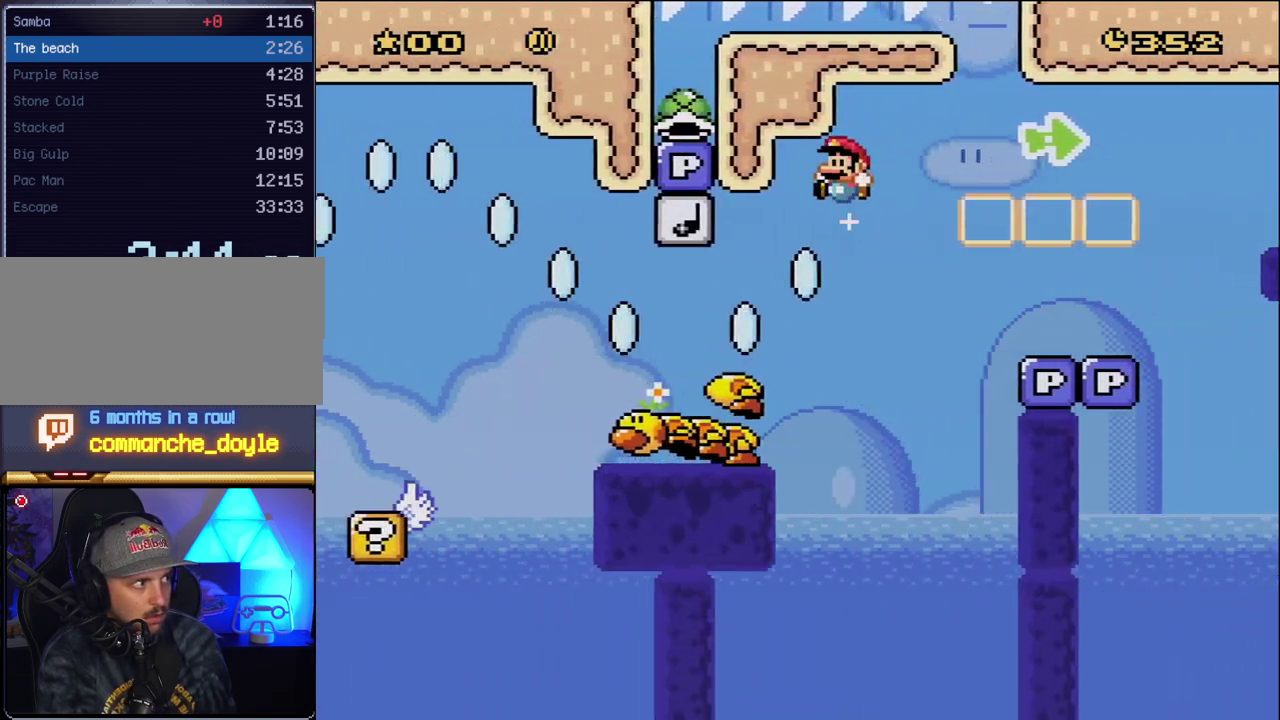
{"buttons": ["B", "Y", "DPAD_LEFT"], "events": [[50, "B", "down"]]}
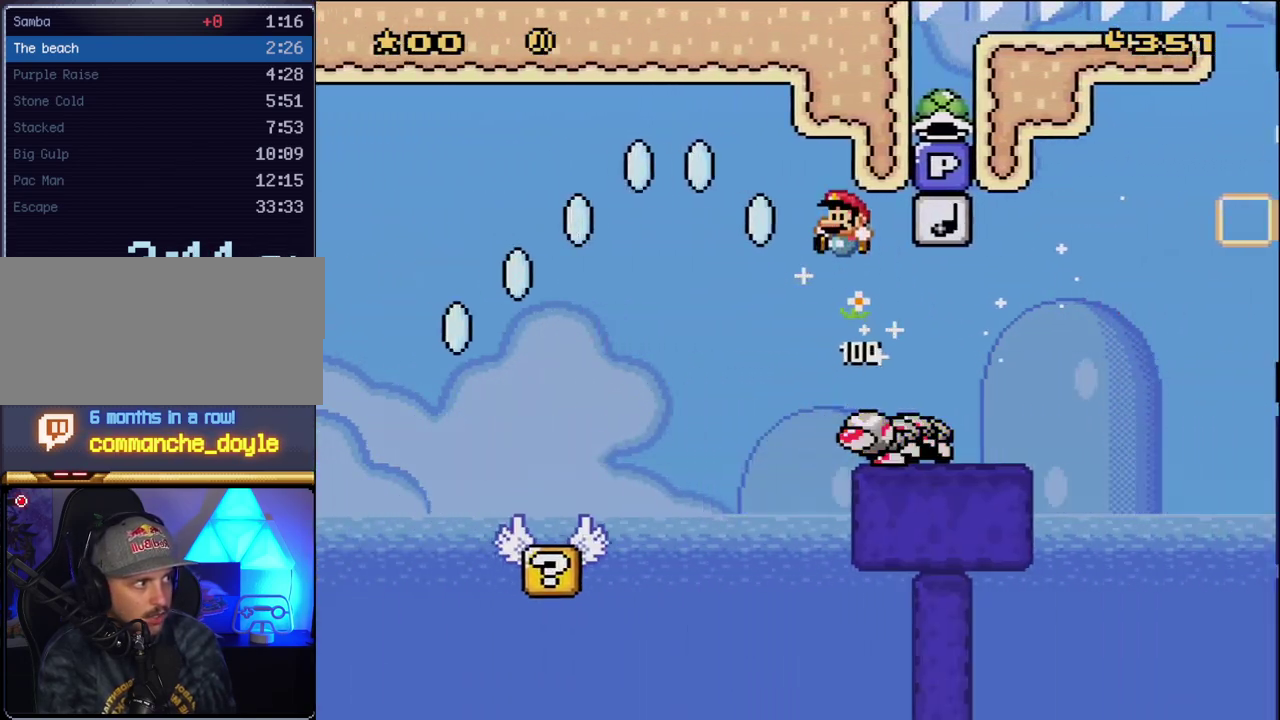
{"buttons": ["B", "Y", "DPAD_LEFT"], "events": []}
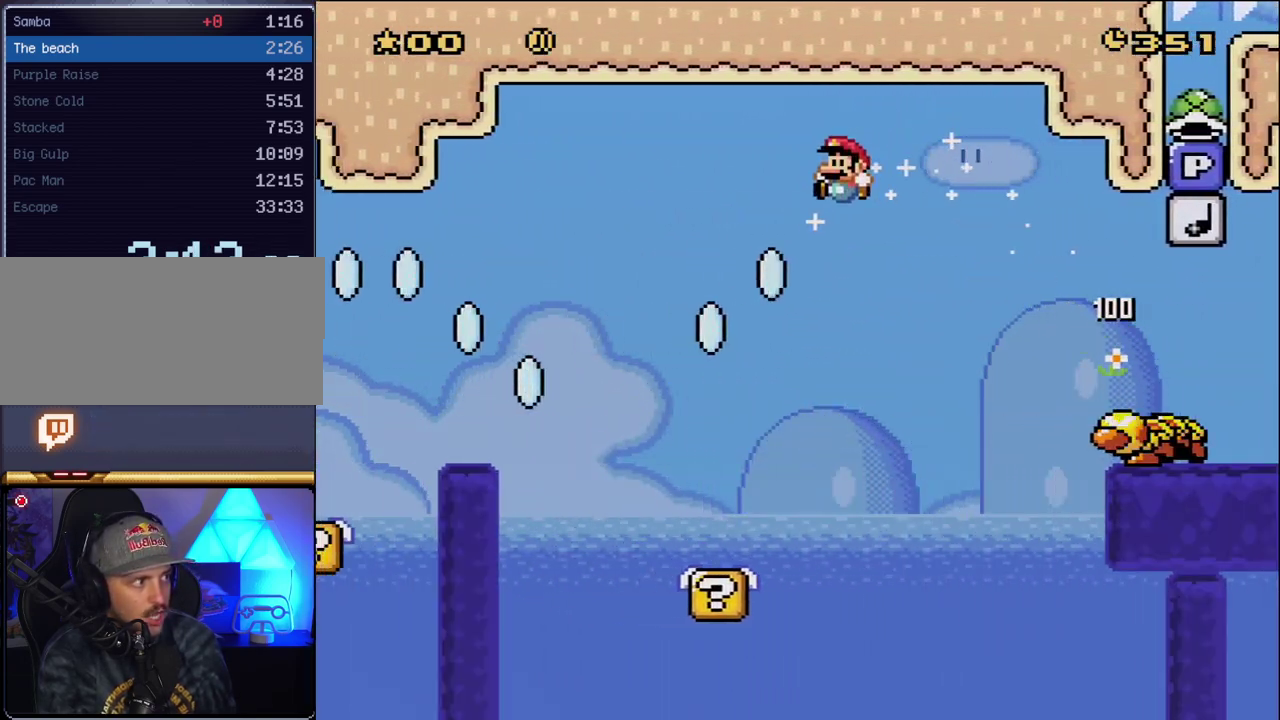
{"buttons": ["B", "Y", "DPAD_LEFT"], "events": [[267, "B", "up"], [483, "B", "down"]]}
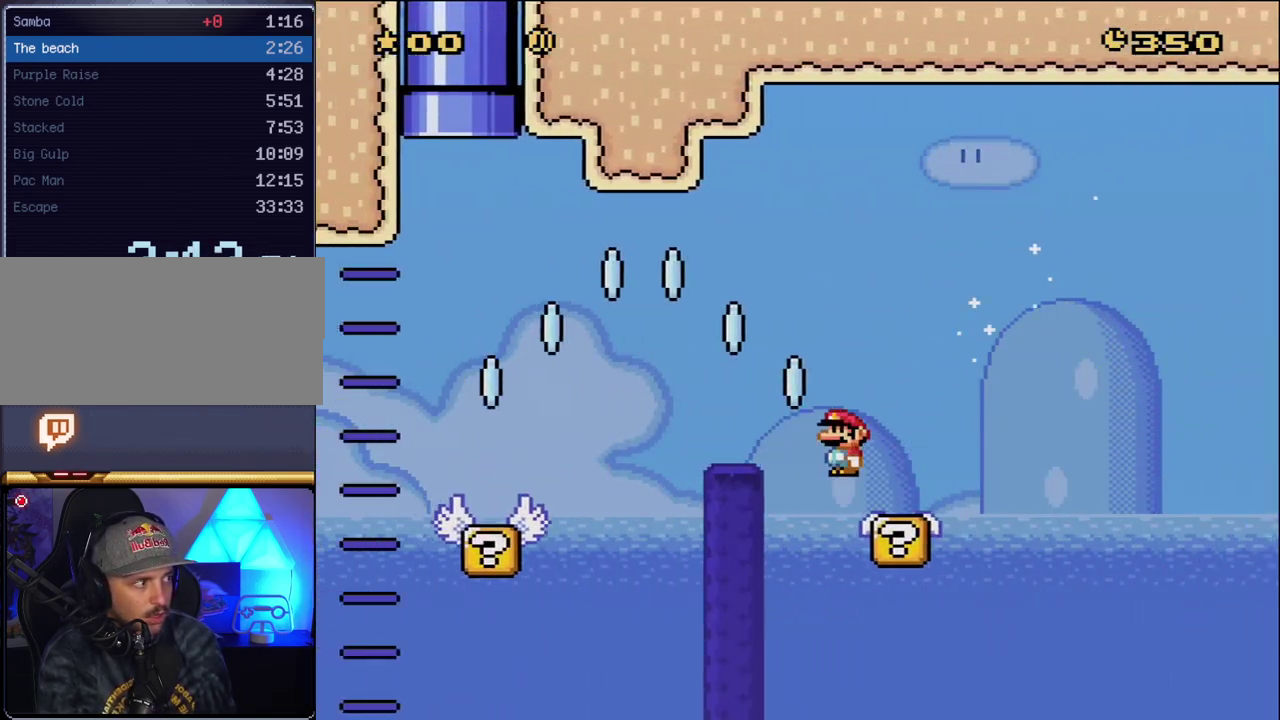
{"buttons": ["B", "Y", "DPAD_LEFT"], "events": []}